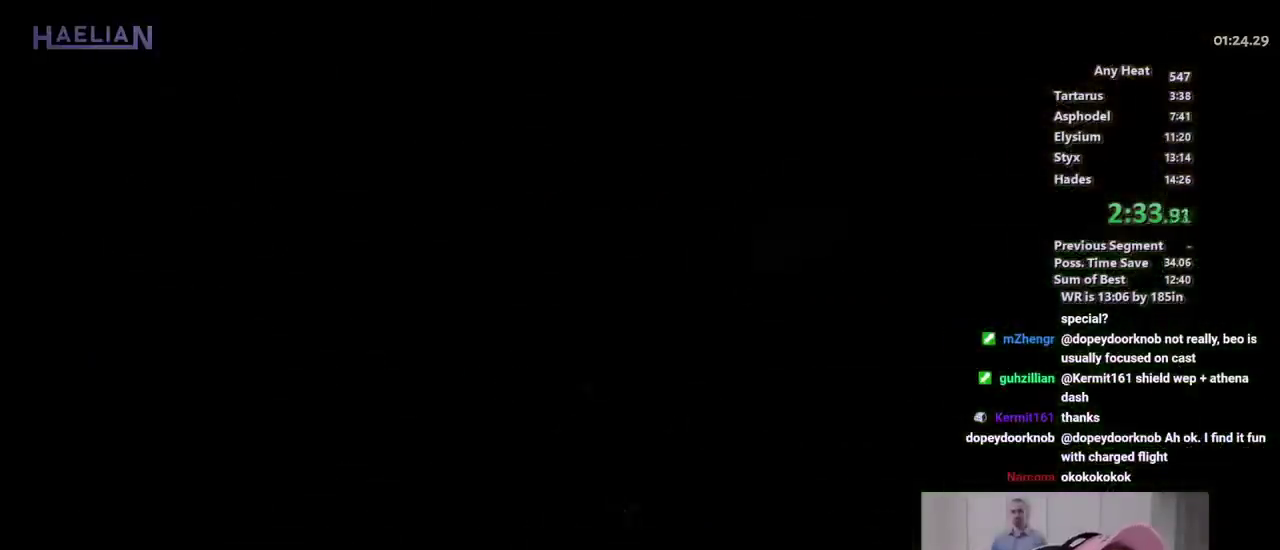
Gameplay with a controller (Xbox layout); each line is a JSON object with the inputs held at the frame after it. "events" lists button and stick changes between this image and that frame as [ms after this image, input, new state], when the widget could be followed in between. Not read: A HOME L3 R3 SELECT START.
{"buttons": [], "left_stick": "left", "right_stick": "center", "events": [[350, "left_stick", "left"]]}
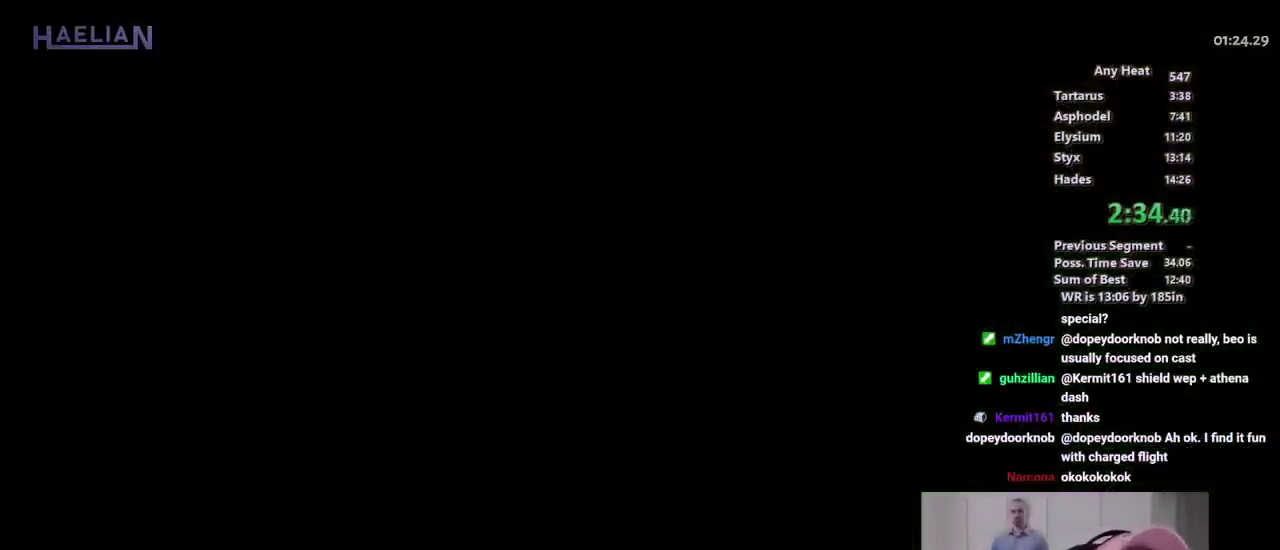
{"buttons": [], "left_stick": "left", "right_stick": "center", "events": [[50, "left_stick", "down-left"], [183, "left_stick", "left"]]}
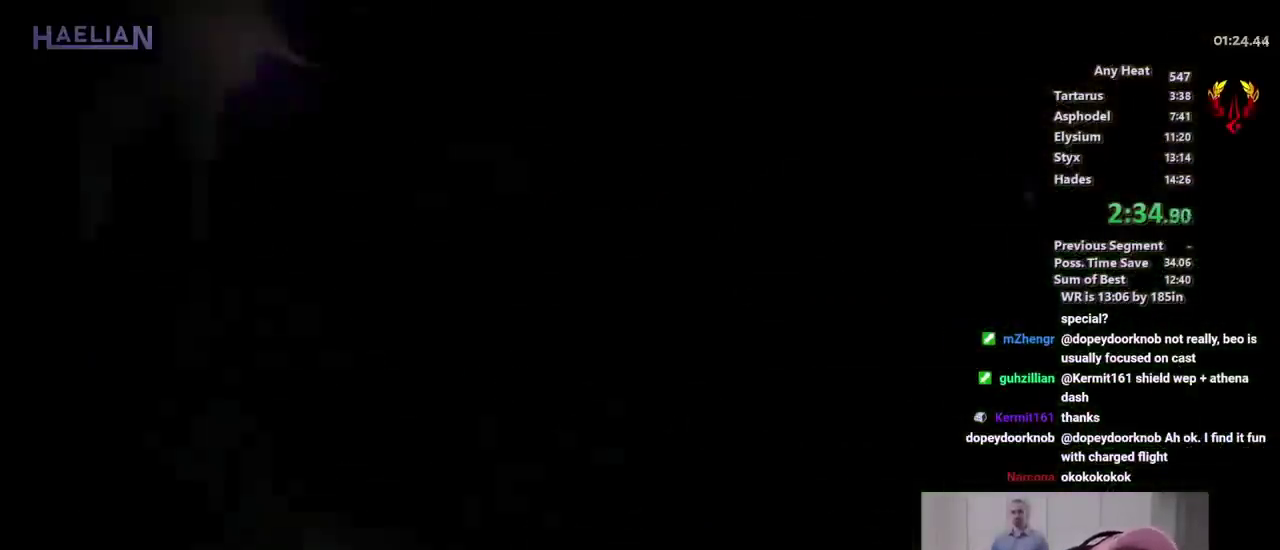
{"buttons": [], "left_stick": "left", "right_stick": "center", "events": []}
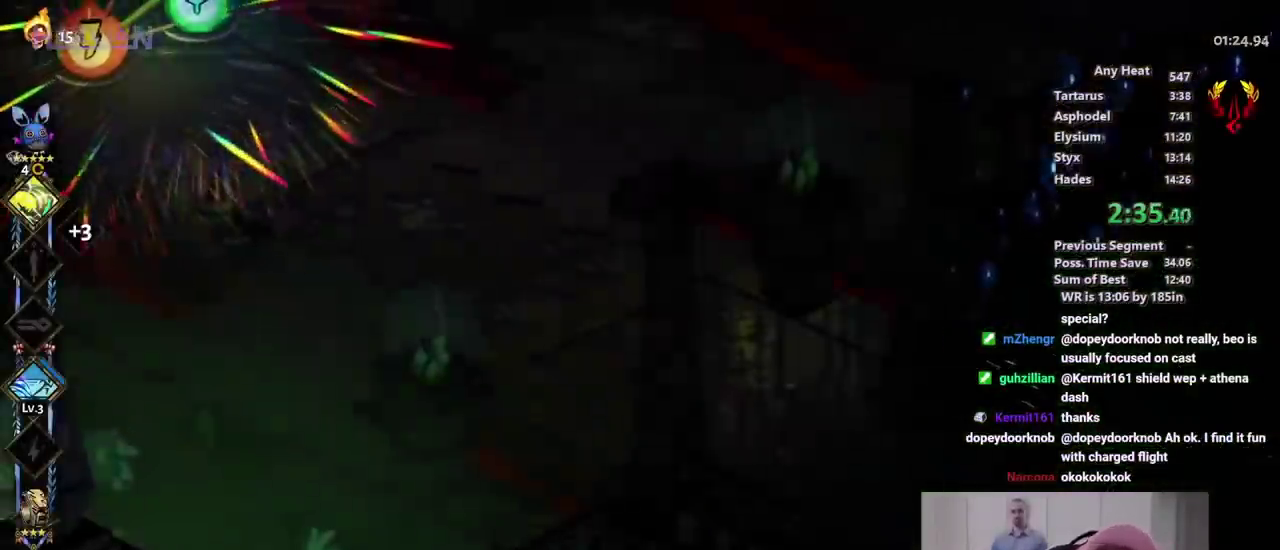
{"buttons": [], "left_stick": "left", "right_stick": "center", "events": []}
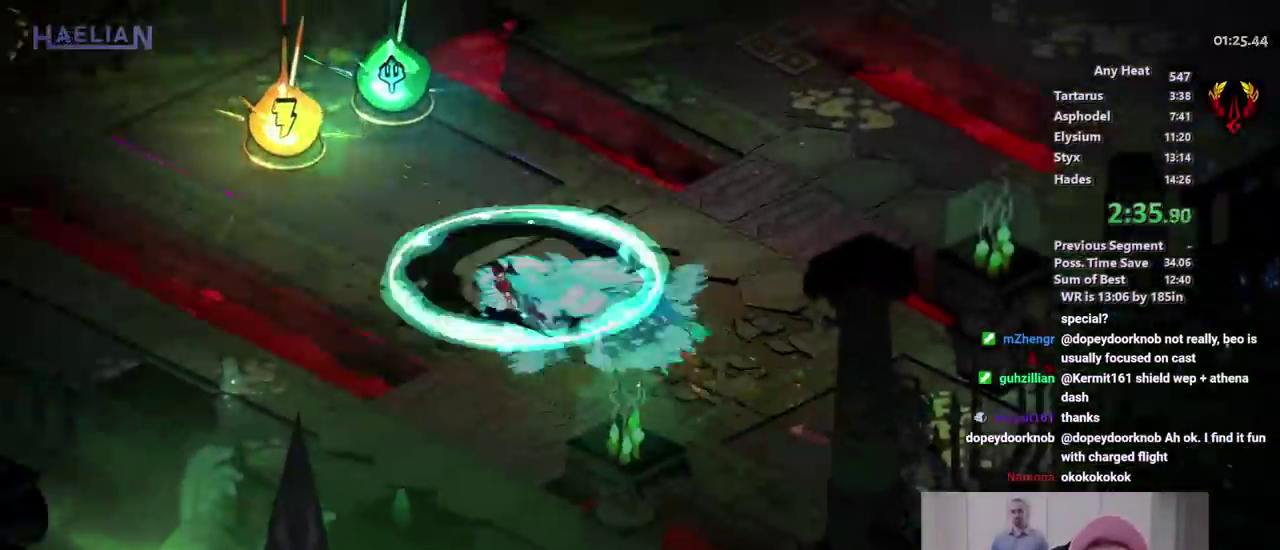
{"buttons": [], "left_stick": "left", "right_stick": "center", "events": []}
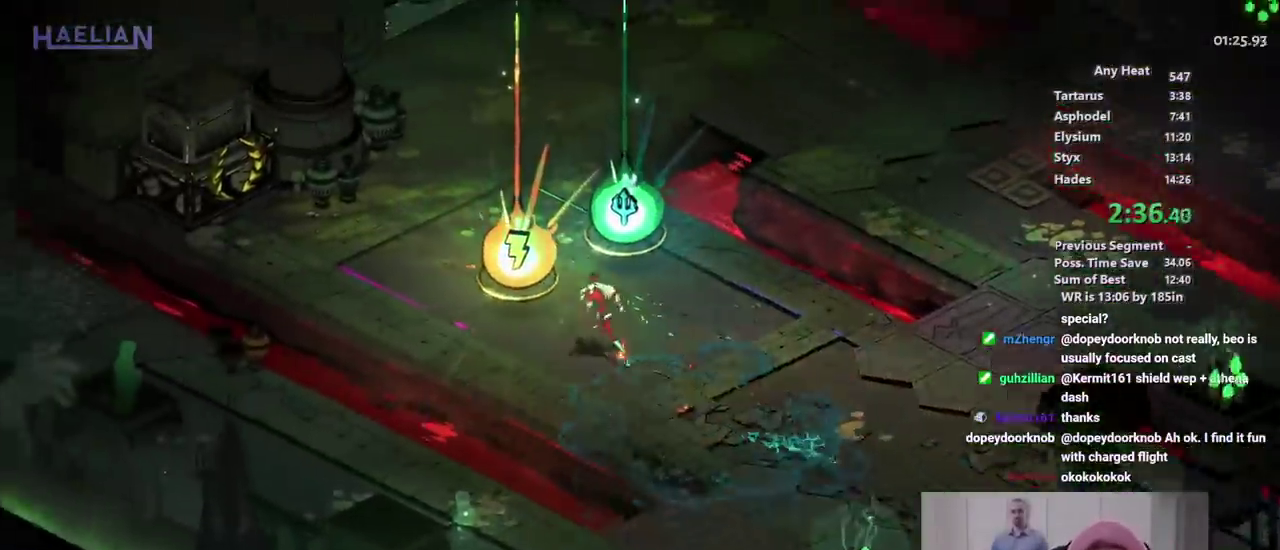
{"buttons": ["R1", "R2"], "left_stick": "center", "right_stick": "center", "events": [[150, "R1", "down"], [217, "R1", "up"], [267, "left_stick", "center"], [283, "R1", "down"], [350, "R1", "up"], [400, "R1", "down"], [467, "R2", "down"]]}
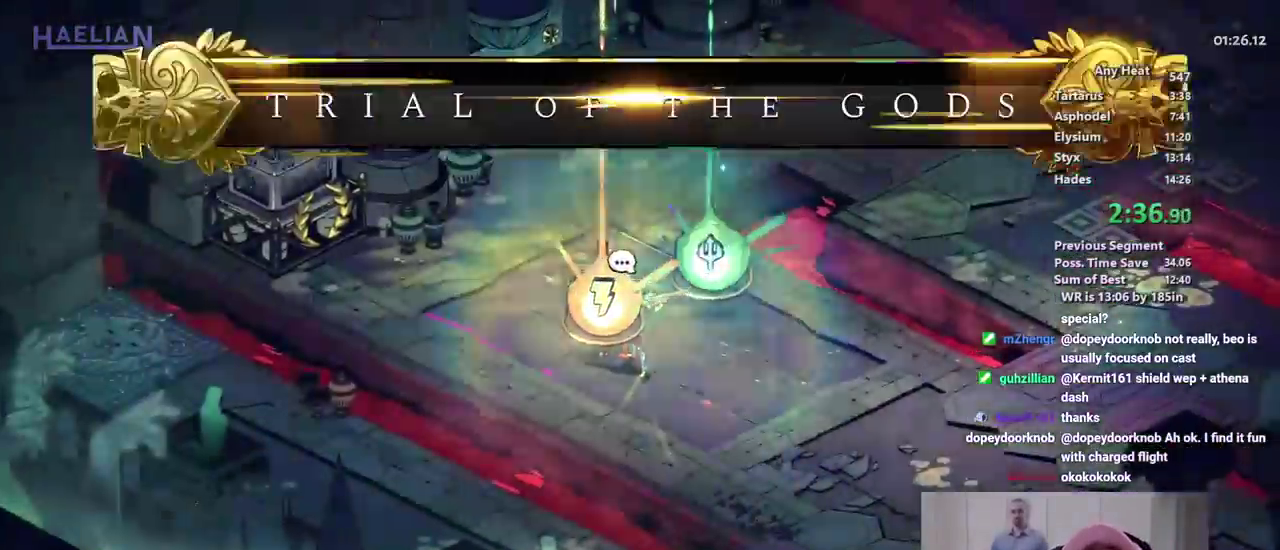
{"buttons": [], "left_stick": "center", "right_stick": "center"}
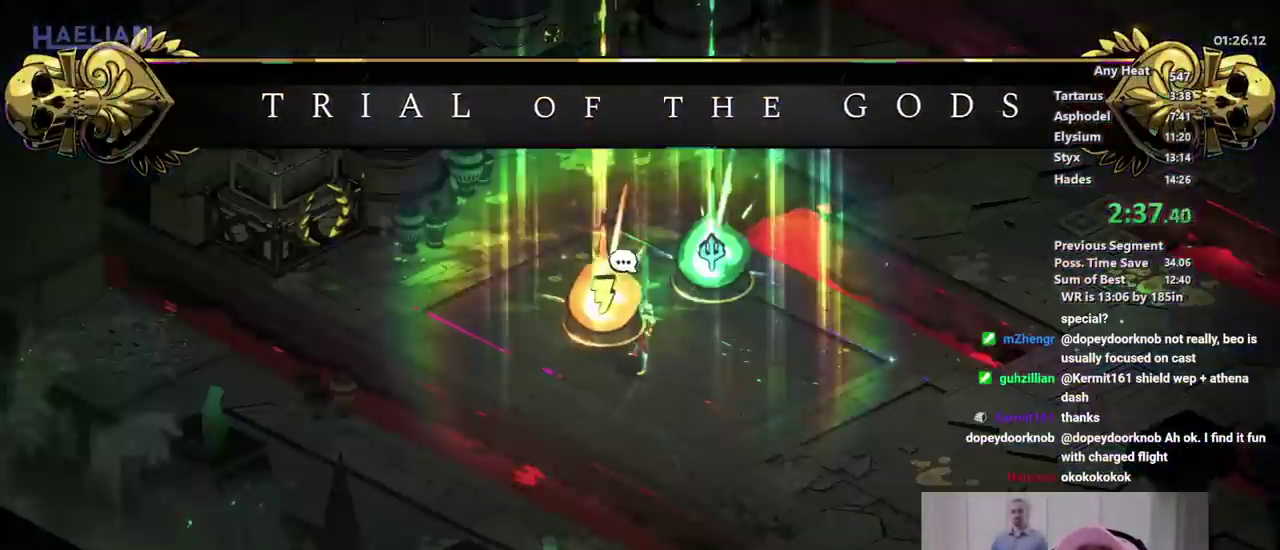
{"buttons": [], "left_stick": "center", "right_stick": "center", "events": []}
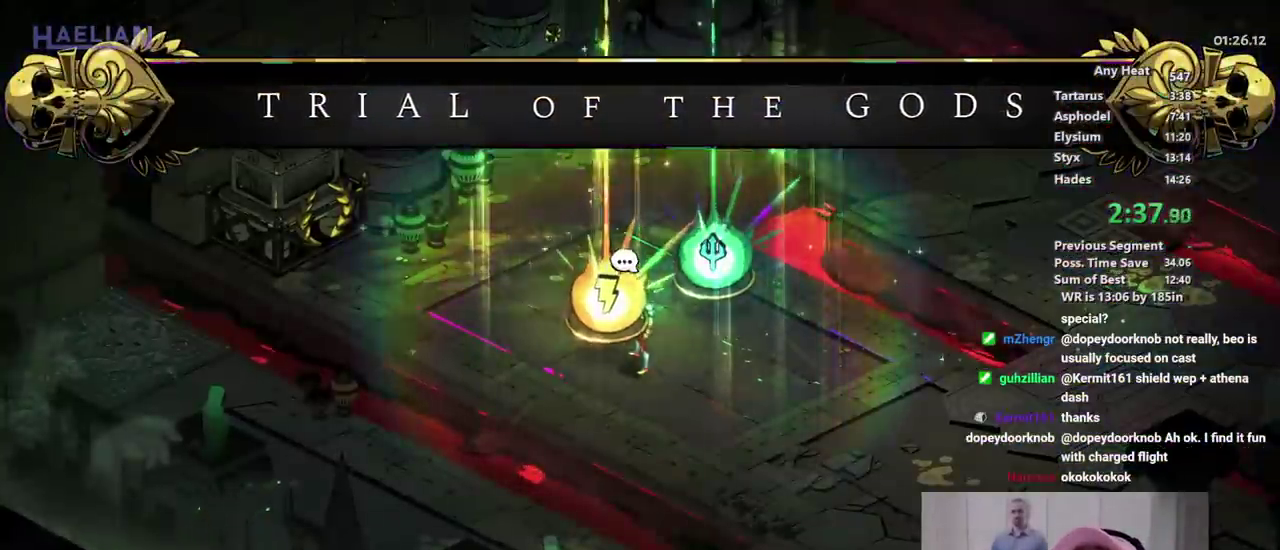
{"buttons": [], "left_stick": "center", "right_stick": "center", "events": []}
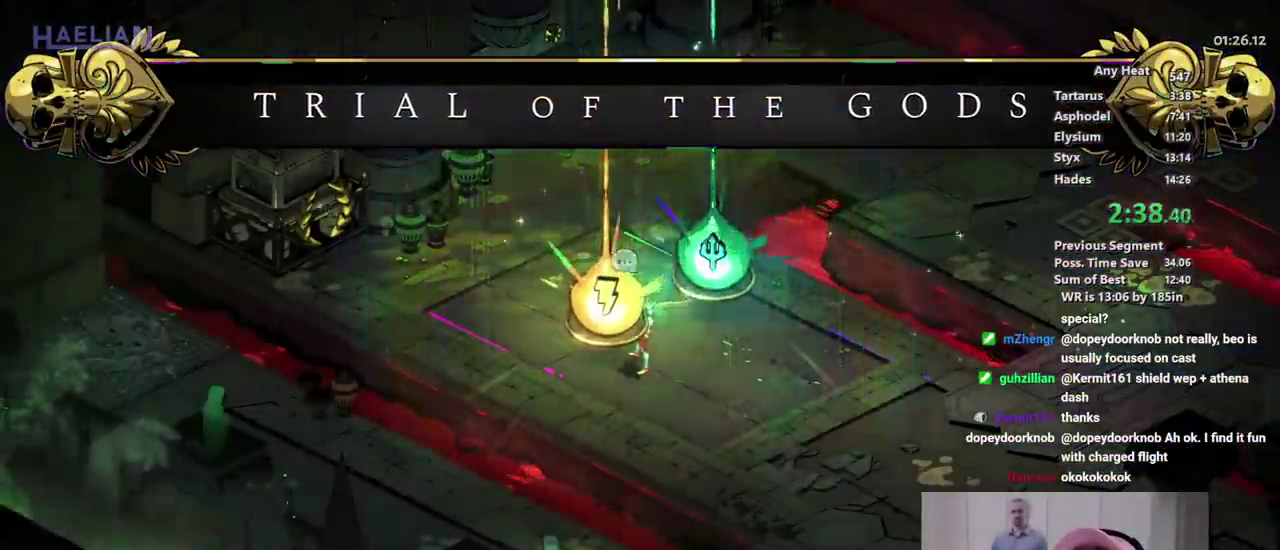
{"buttons": [], "left_stick": "center", "right_stick": "center", "events": [[350, "R1", "down"], [350, "R2", "down"], [450, "R1", "up"], [450, "R2", "up"]]}
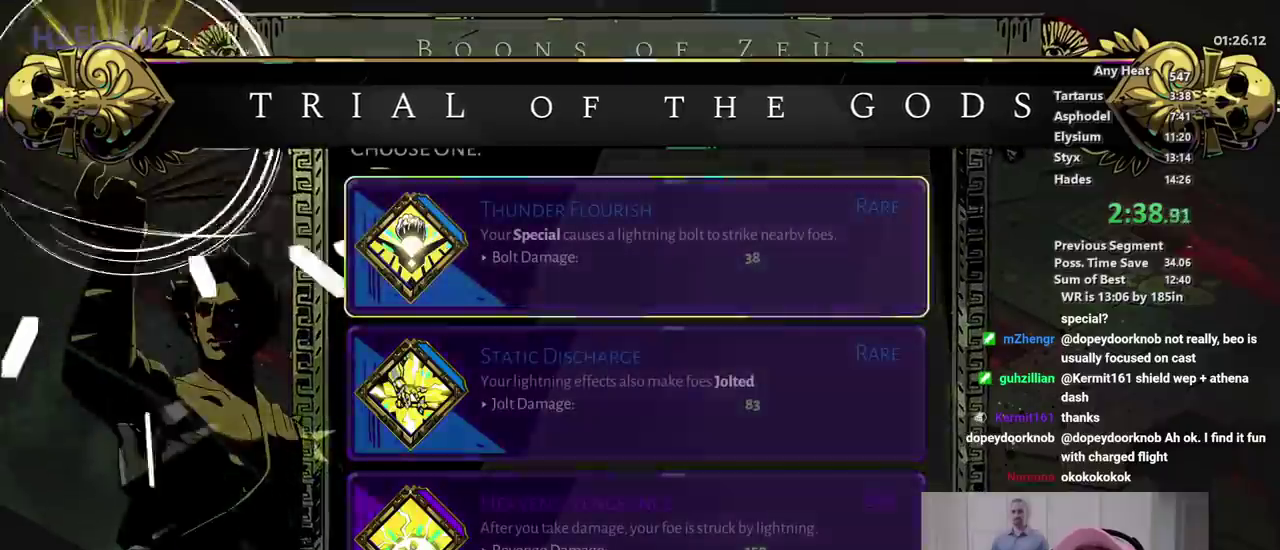
{"buttons": ["DPAD_DOWN"], "left_stick": "center", "right_stick": "center", "events": [[400, "DPAD_DOWN", "down"]]}
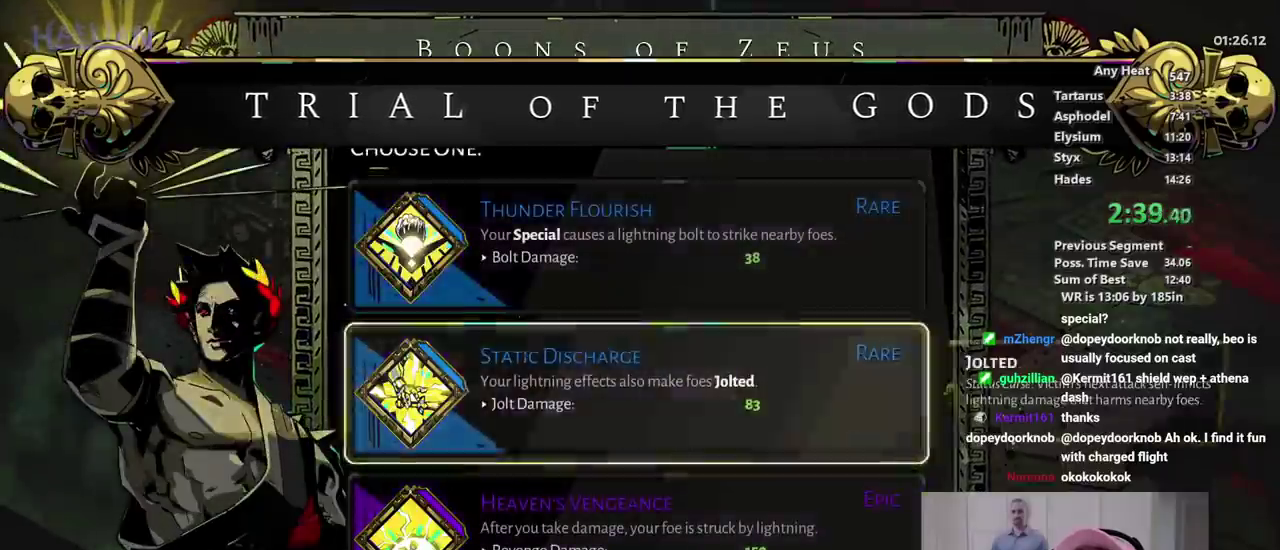
{"buttons": [], "left_stick": "up-right", "right_stick": "center"}
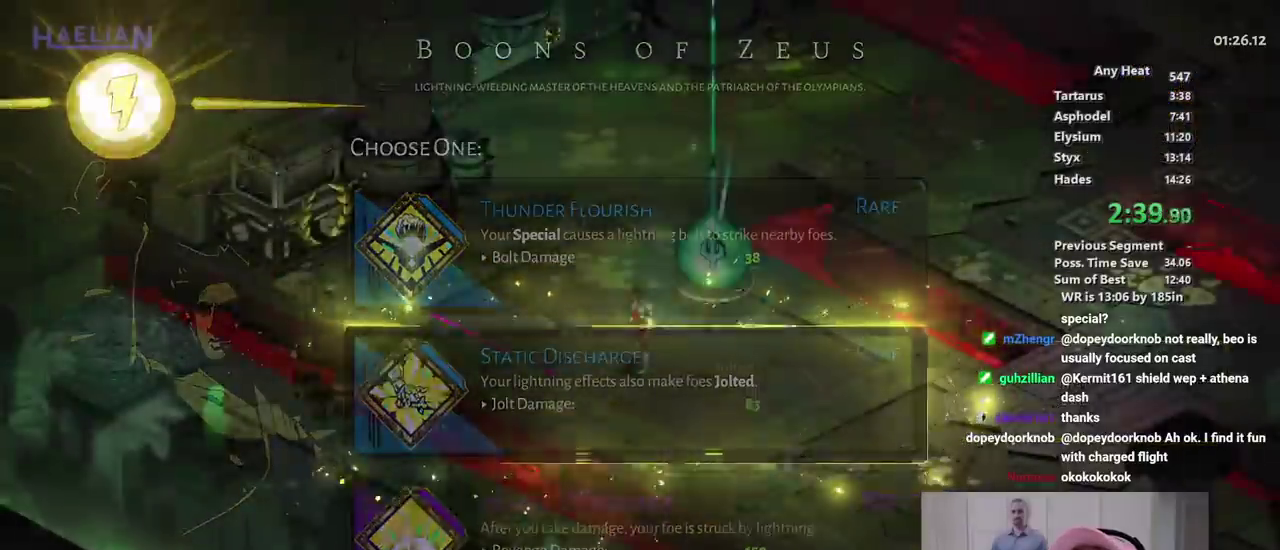
{"buttons": [], "left_stick": "down-right", "right_stick": "center"}
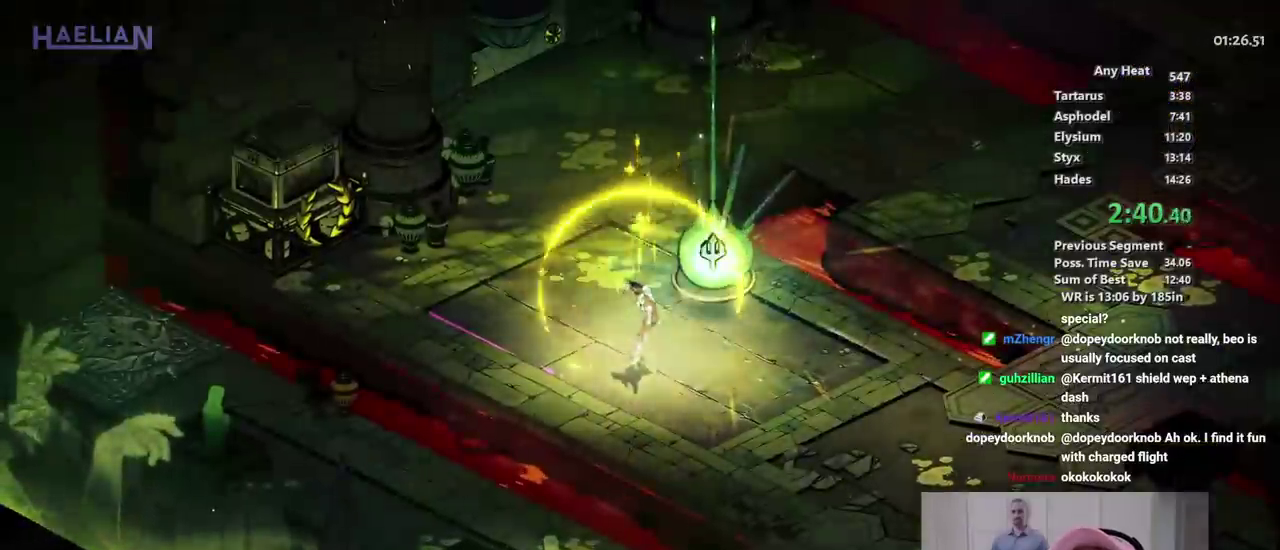
{"buttons": [], "left_stick": "right", "right_stick": "center"}
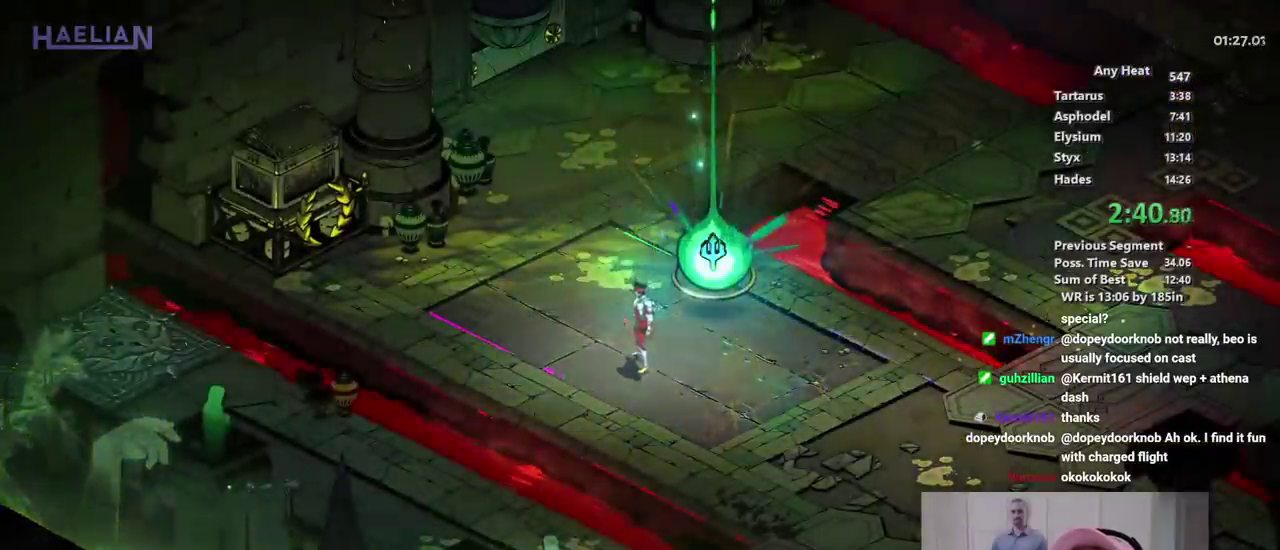
{"buttons": [], "left_stick": "center", "right_stick": "center"}
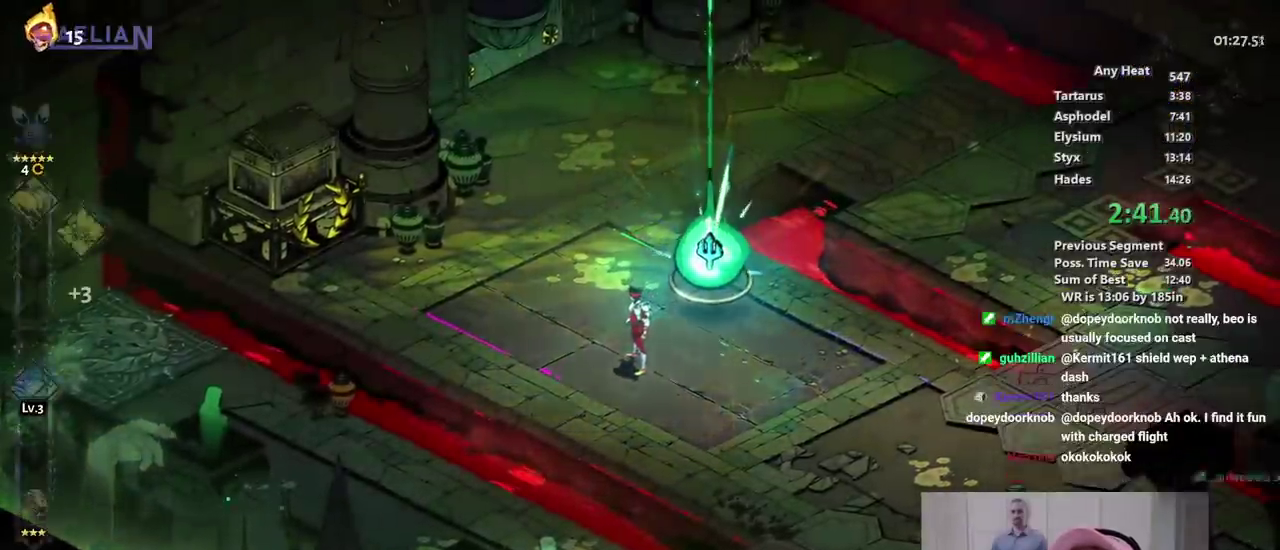
{"buttons": [], "left_stick": "left", "right_stick": "center", "events": [[500, "left_stick", "left"]]}
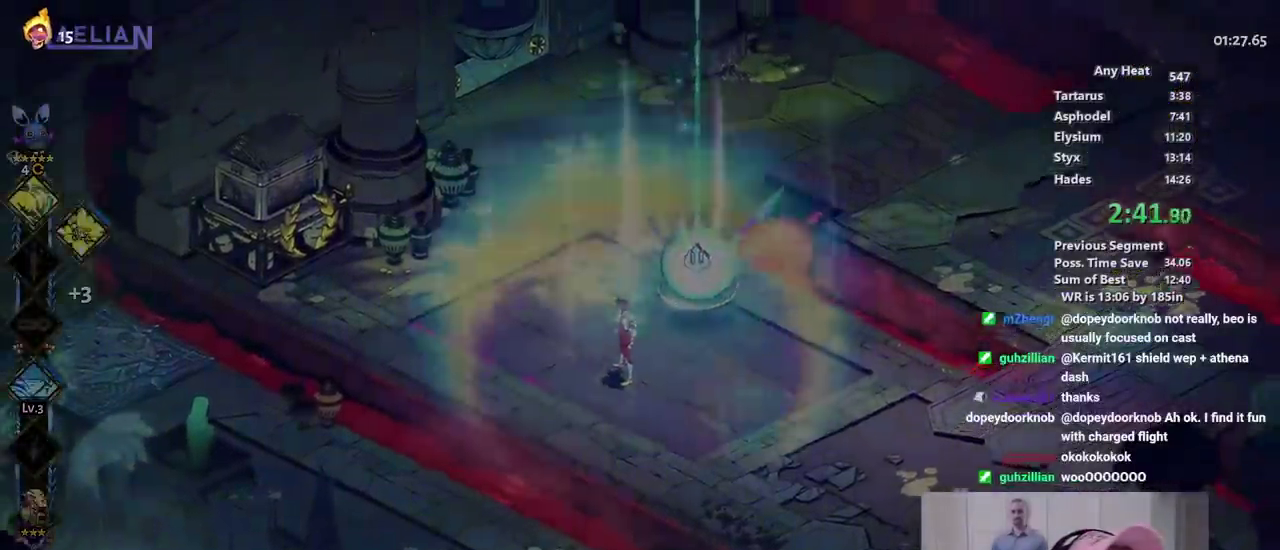
{"buttons": [], "left_stick": "down", "right_stick": "center", "events": [[17, "right_stick", "left"], [50, "left_stick", "down-left"], [150, "left_stick", "down"], [233, "left_stick", "center"], [333, "right_stick", "center"], [383, "left_stick", "down-left"], [450, "left_stick", "down"]]}
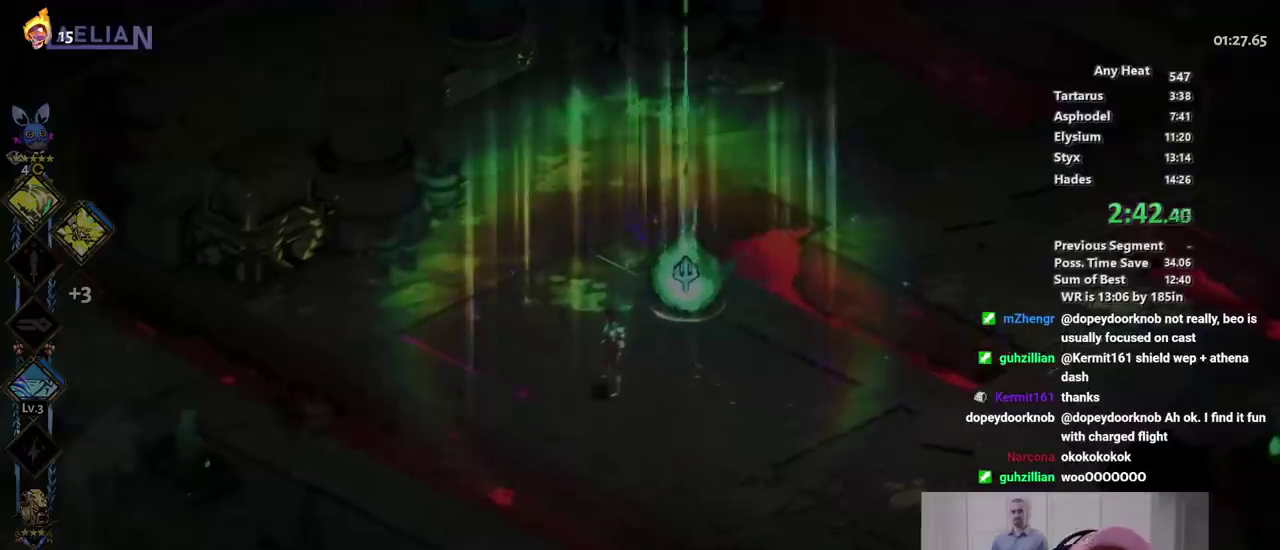
{"buttons": [], "left_stick": "center", "right_stick": "center", "events": [[50, "left_stick", "center"], [250, "left_stick", "down-left"], [317, "left_stick", "down"], [383, "left_stick", "down-right"], [433, "left_stick", "center"]]}